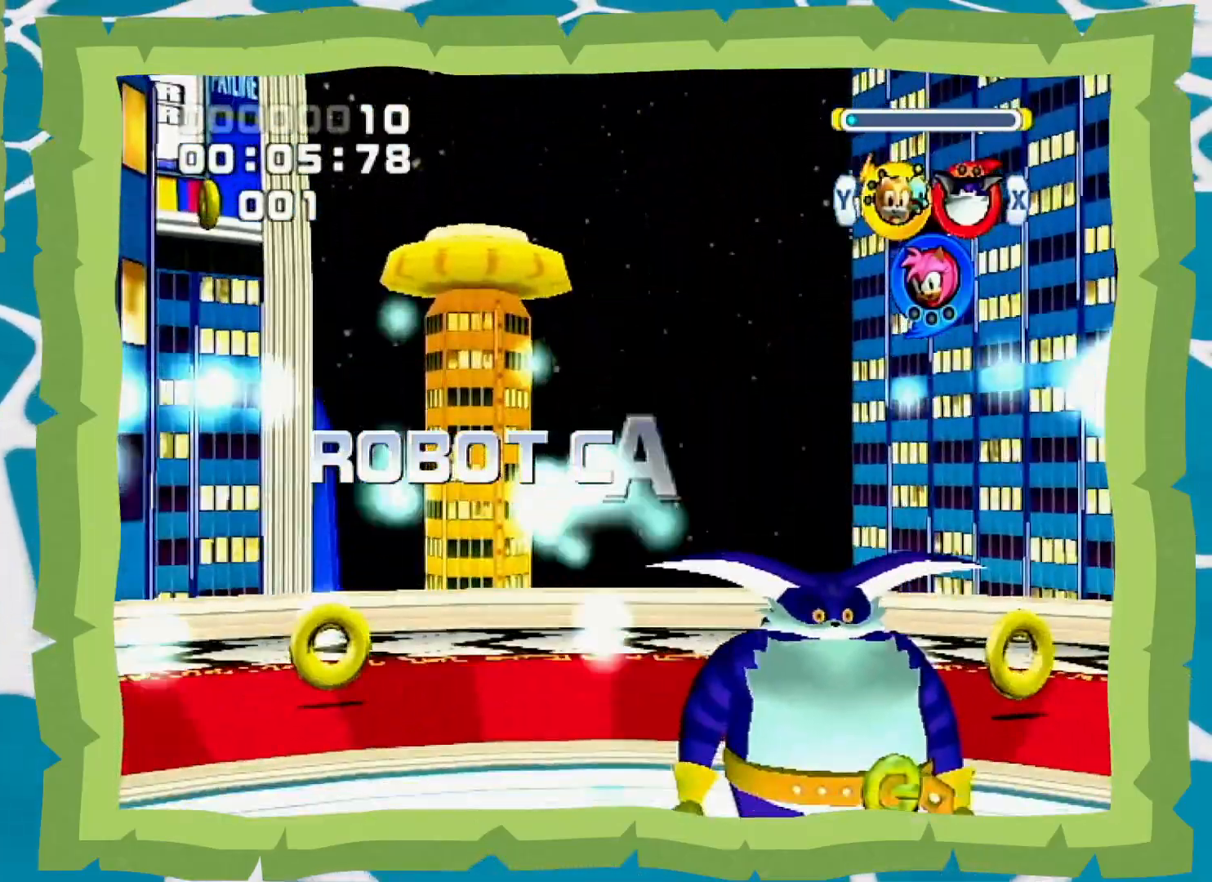
Gameplay with a controller (Nintendo layout); each line is a JSON object with the inputs held at the frame after it (dt_ms = milliseconds from this image to that frame). "events" lists button and stick changes between this image and that frame as [ms after this image, input, new state], when the widget could be followed in between. Not read: L3 R3.
{"dt_ms": 1000, "buttons": ["A"], "left_stick": "center", "right_stick": "center", "events": [[333, "left_stick", "down"], [400, "Y", "down"], [550, "Y", "up"], [667, "left_stick", "center"], [800, "A", "down"]]}
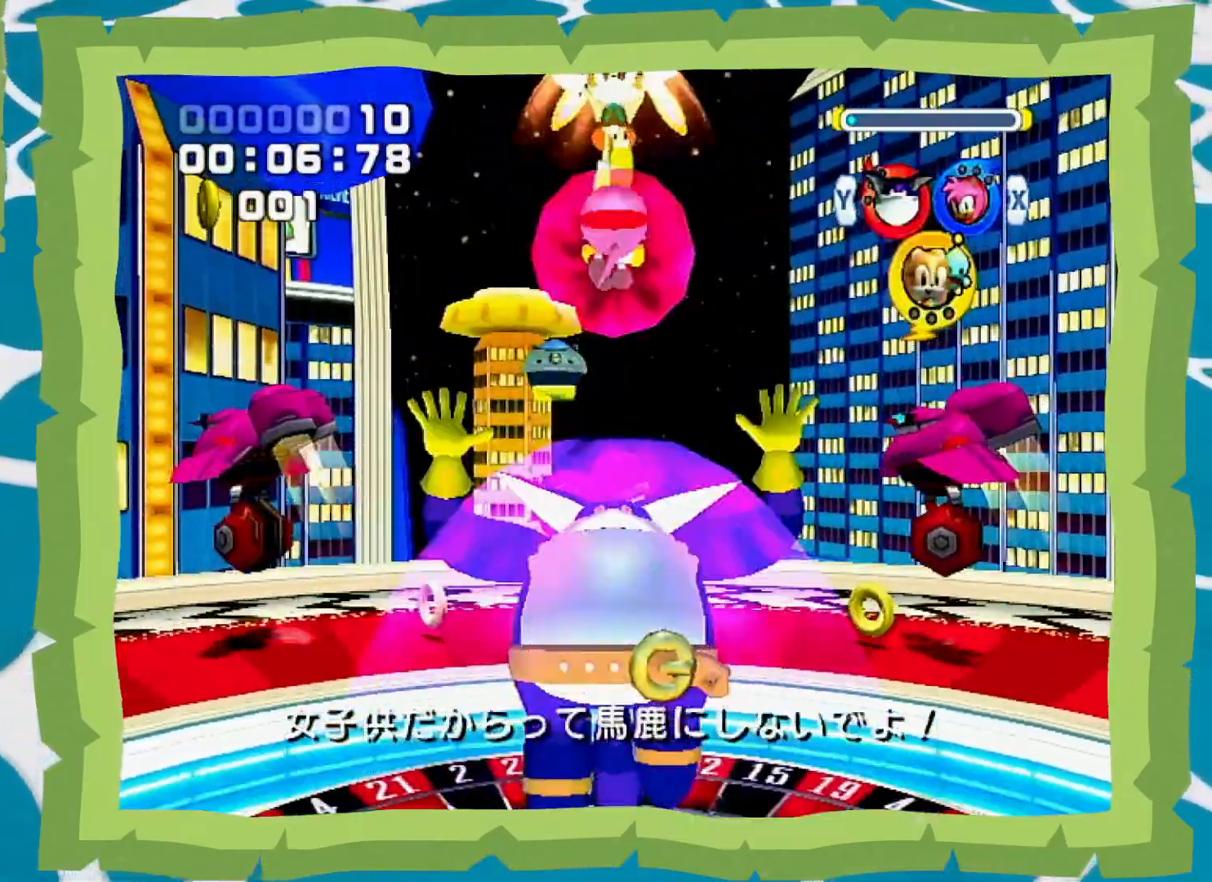
{"dt_ms": 500, "buttons": ["A"], "left_stick": "center", "right_stick": "center", "events": [[400, "A", "up"], [433, "A", "down"]]}
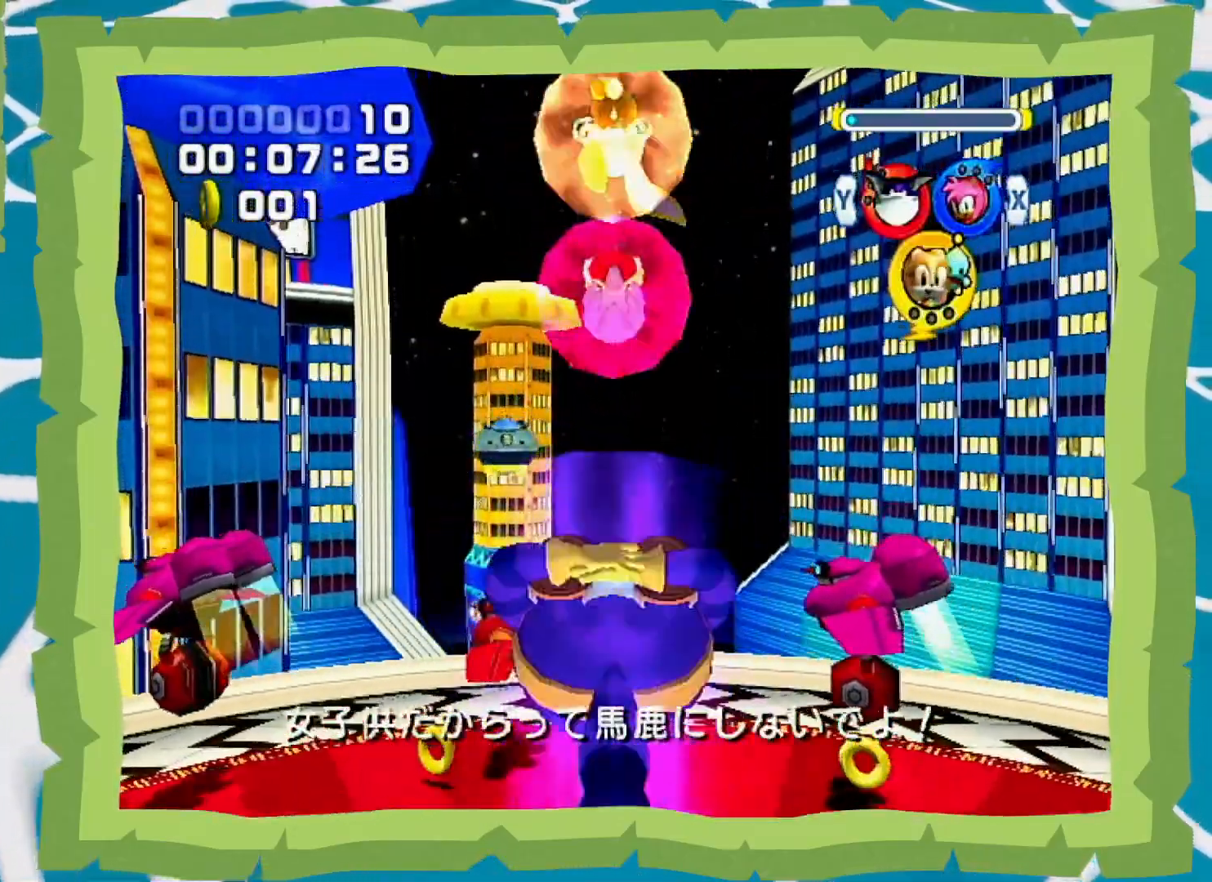
{"dt_ms": 500, "buttons": ["A"], "left_stick": "center", "right_stick": "center", "events": [[50, "A", "up"], [117, "A", "down"], [200, "A", "up"], [300, "A", "down"], [367, "A", "up"], [433, "A", "down"]]}
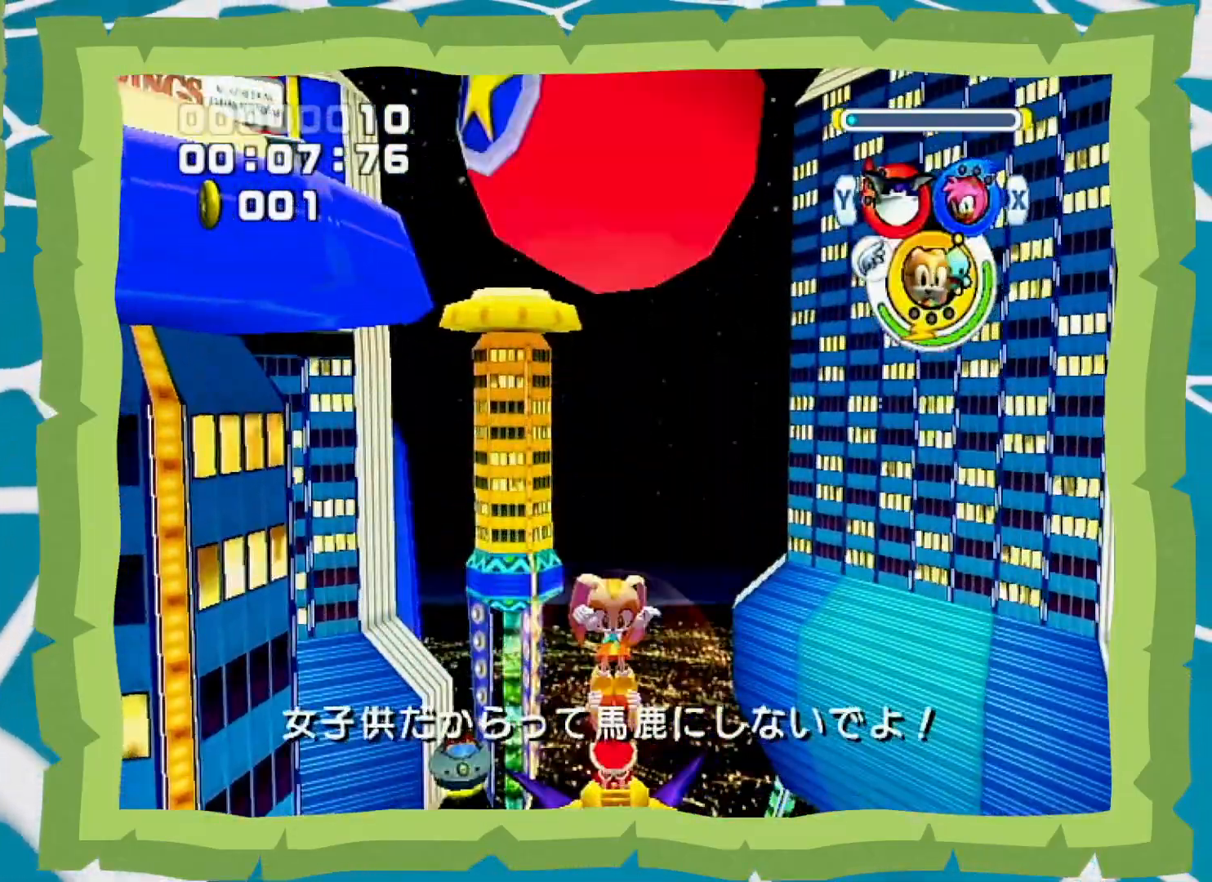
{"dt_ms": 500, "buttons": [], "left_stick": "center", "right_stick": "center", "events": [[150, "A", "up"]]}
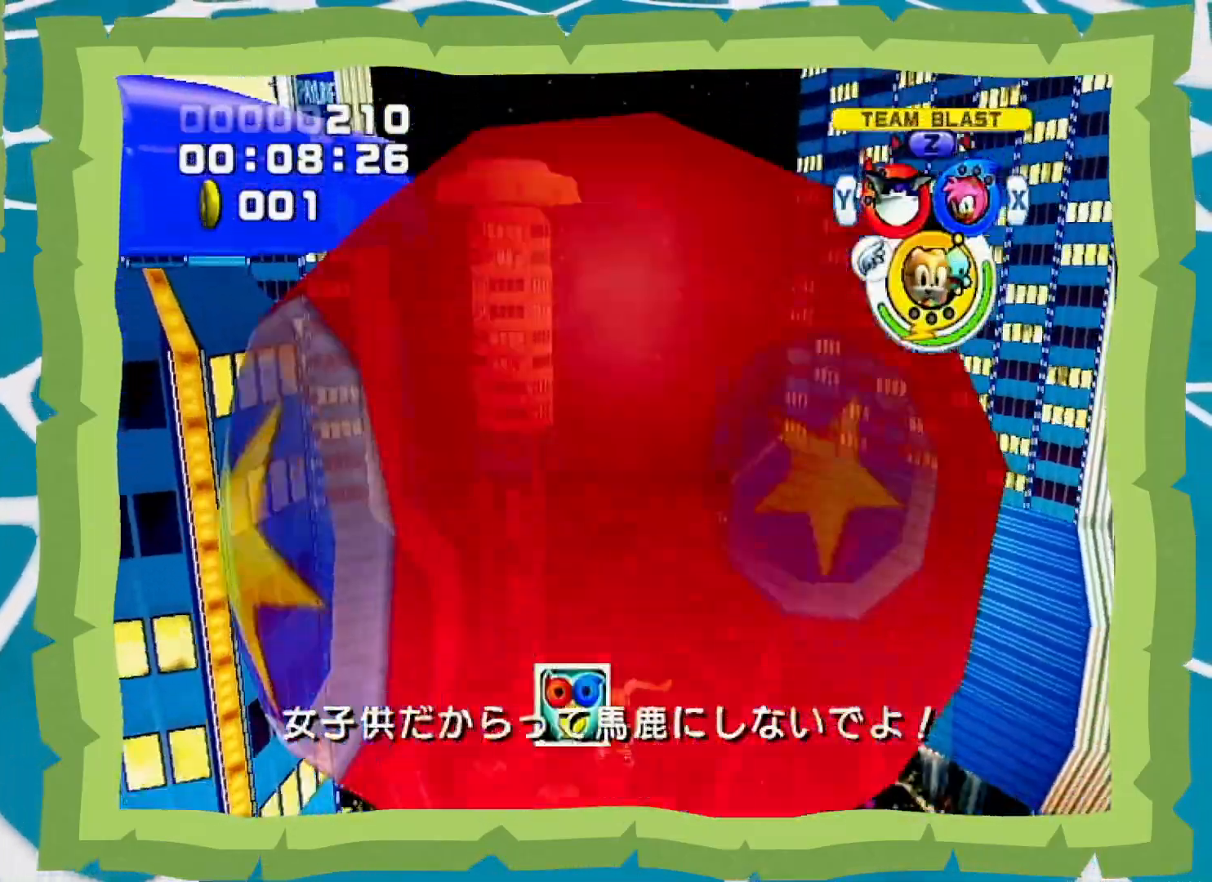
{"dt_ms": 500, "buttons": [], "left_stick": "center", "right_stick": "center", "events": [[17, "Y", "down"], [117, "Y", "up"]]}
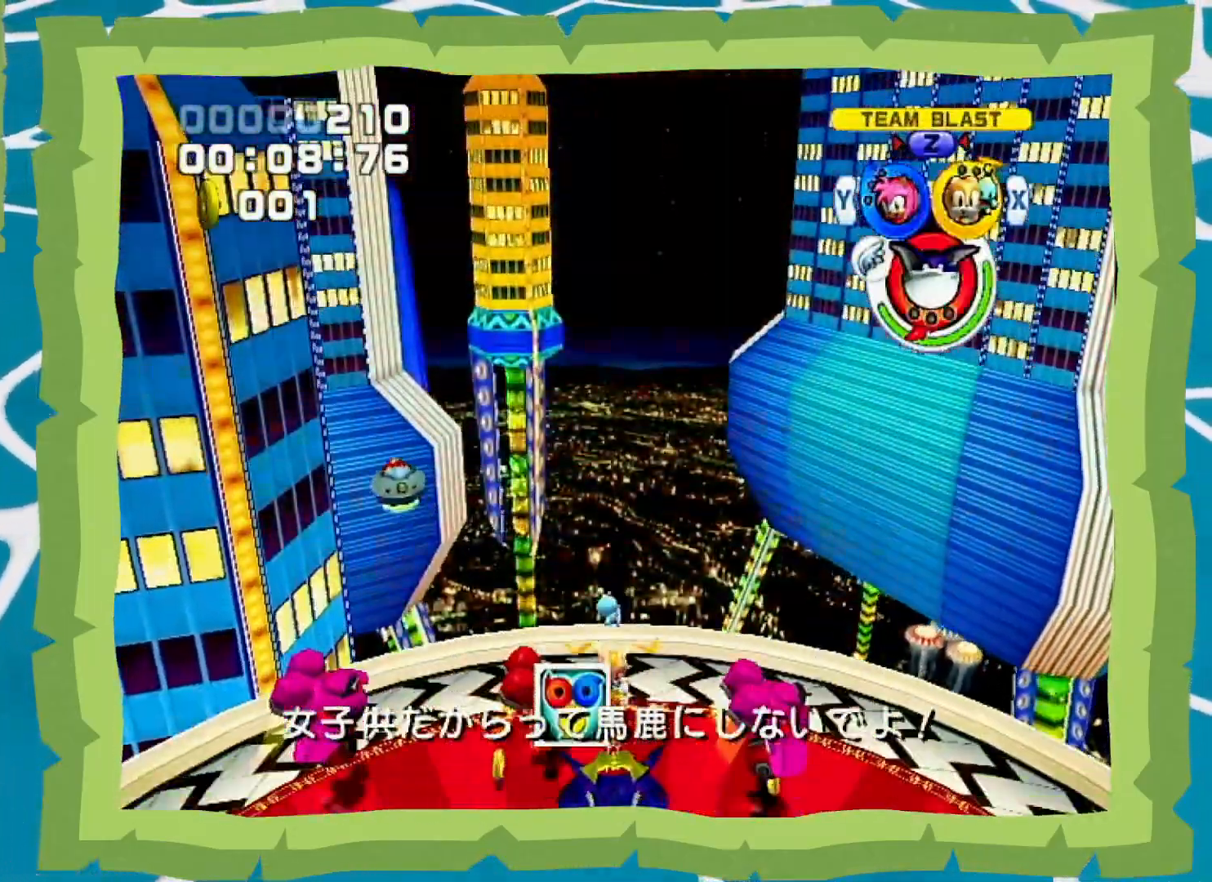
{"dt_ms": 500, "buttons": ["Z"], "left_stick": "center", "right_stick": "center", "events": [[467, "Z", "down"]]}
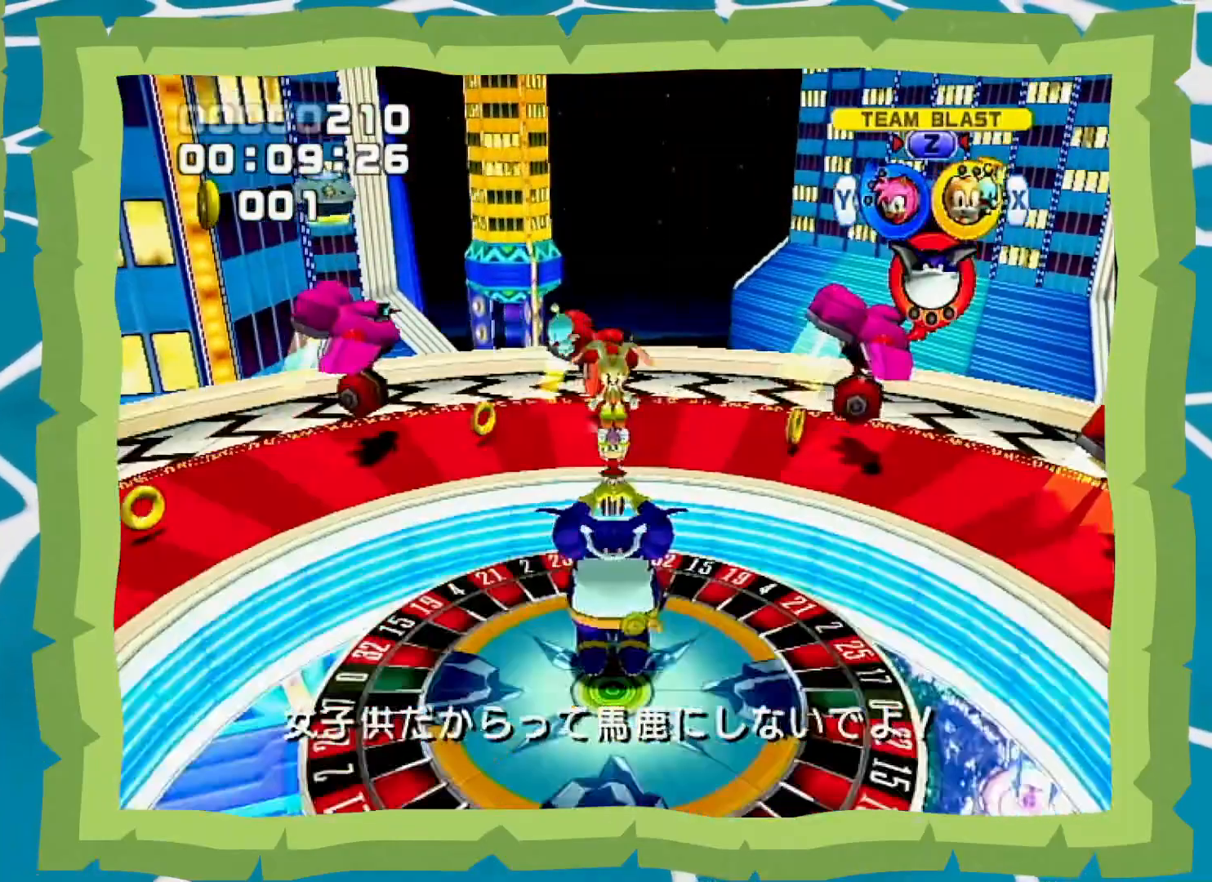
{"dt_ms": 500, "buttons": [], "left_stick": "center", "right_stick": "center", "events": [[17, "Z", "up"]]}
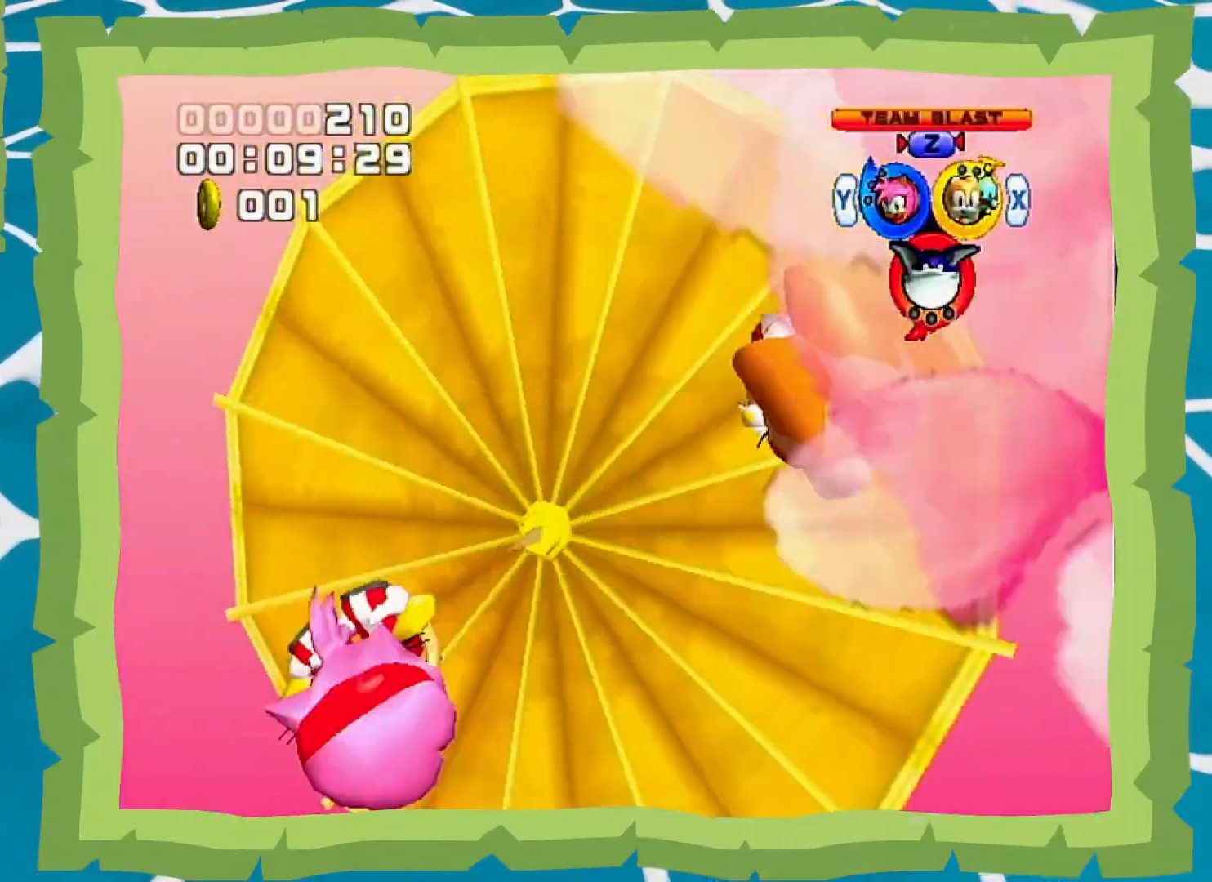
{"dt_ms": 500, "buttons": [], "left_stick": "center", "right_stick": "center", "events": []}
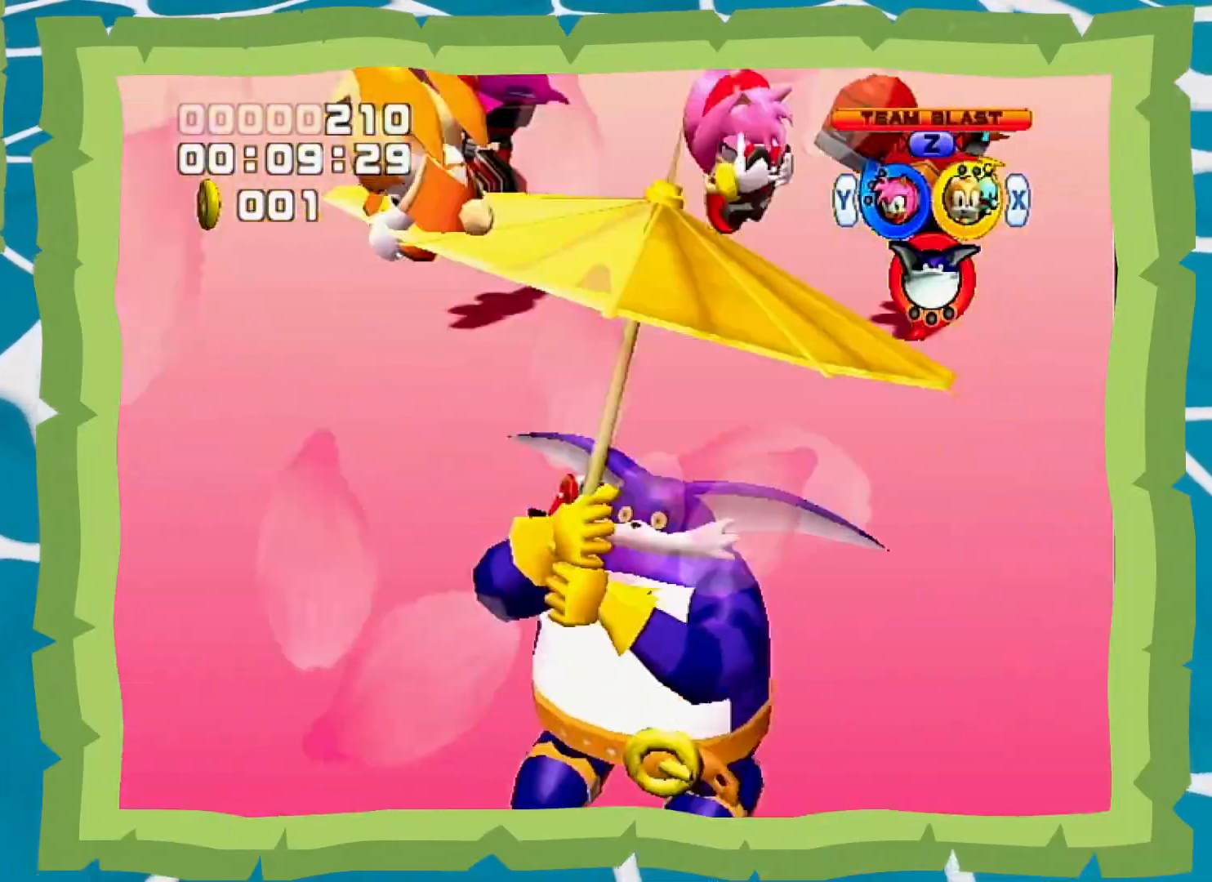
{"dt_ms": 500, "buttons": [], "left_stick": "center", "right_stick": "center", "events": []}
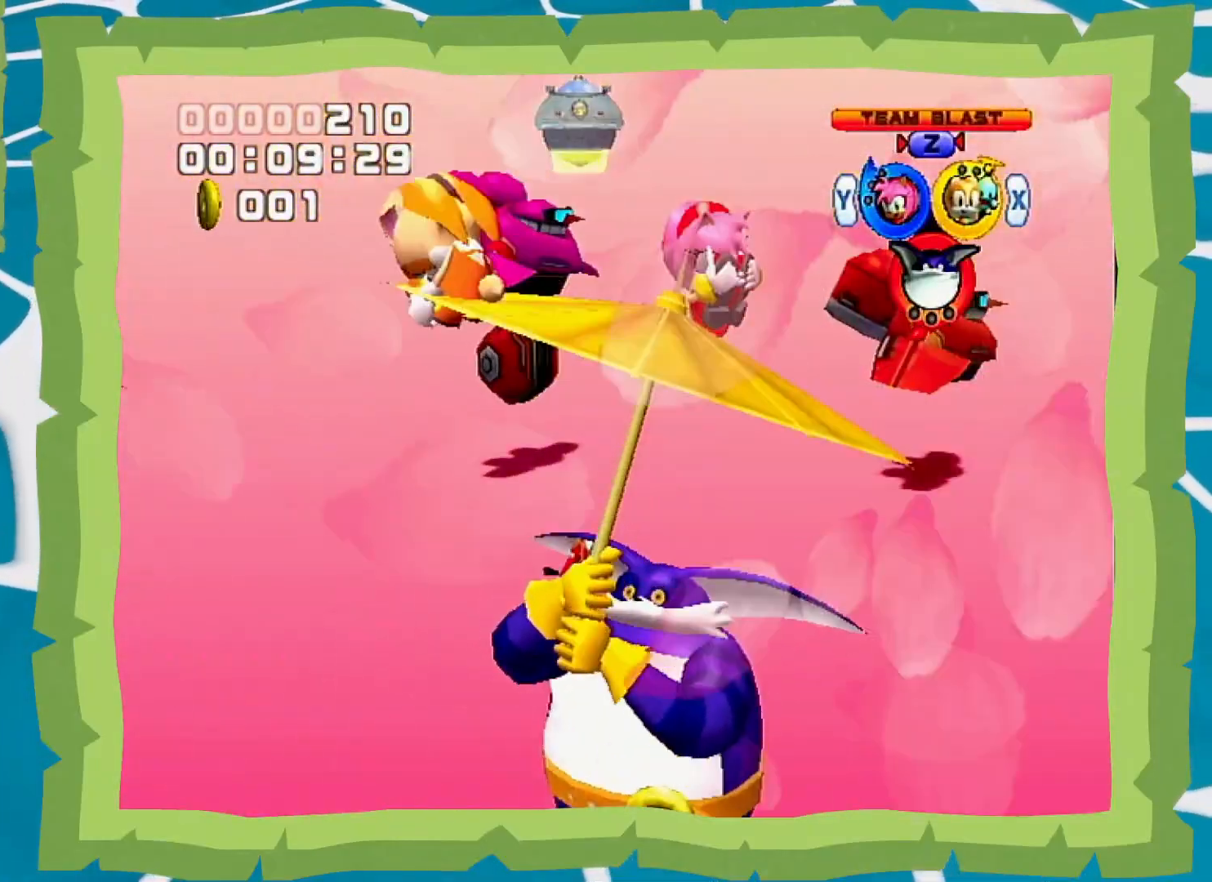
{"dt_ms": 500, "buttons": [], "left_stick": "center", "right_stick": "center", "events": []}
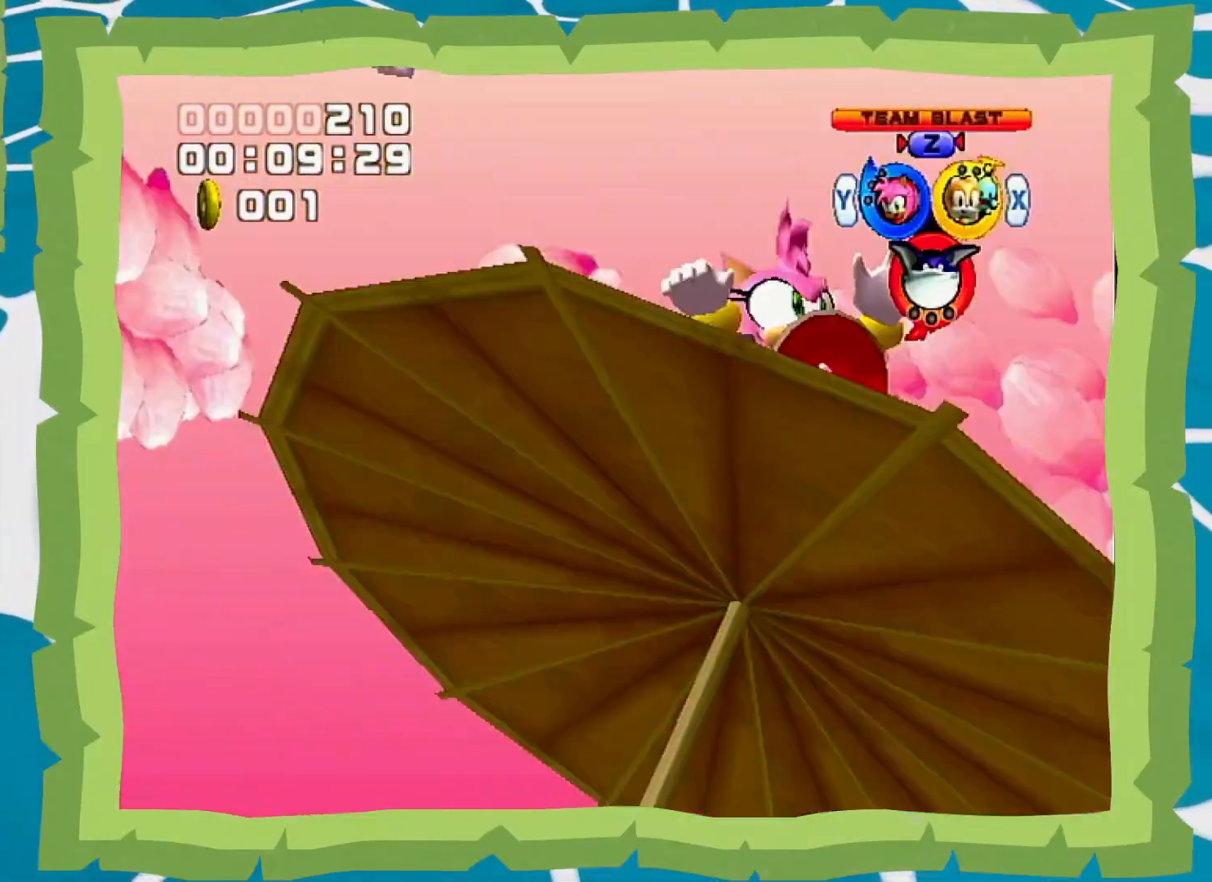
{"dt_ms": 500, "buttons": [], "left_stick": "center", "right_stick": "center", "events": []}
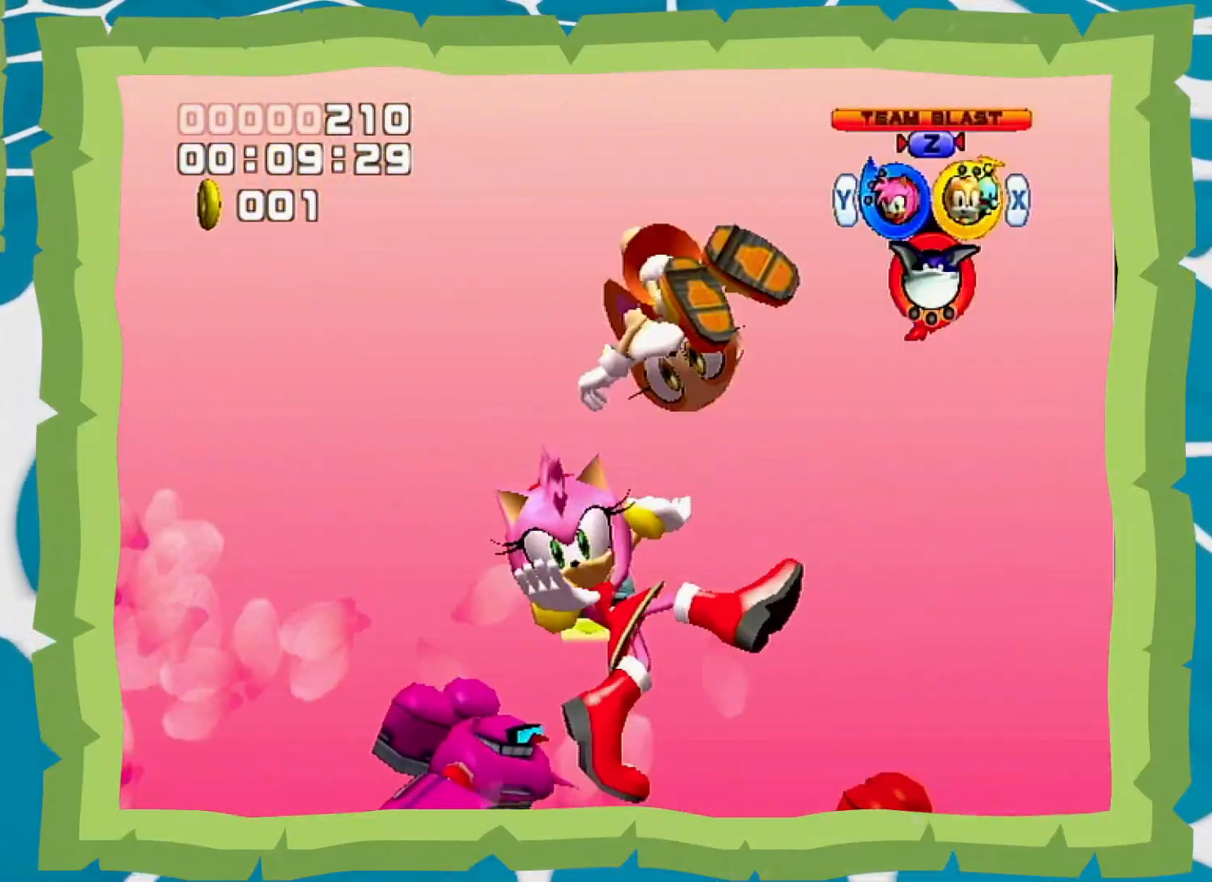
{"dt_ms": 500, "buttons": [], "left_stick": "center", "right_stick": "center", "events": []}
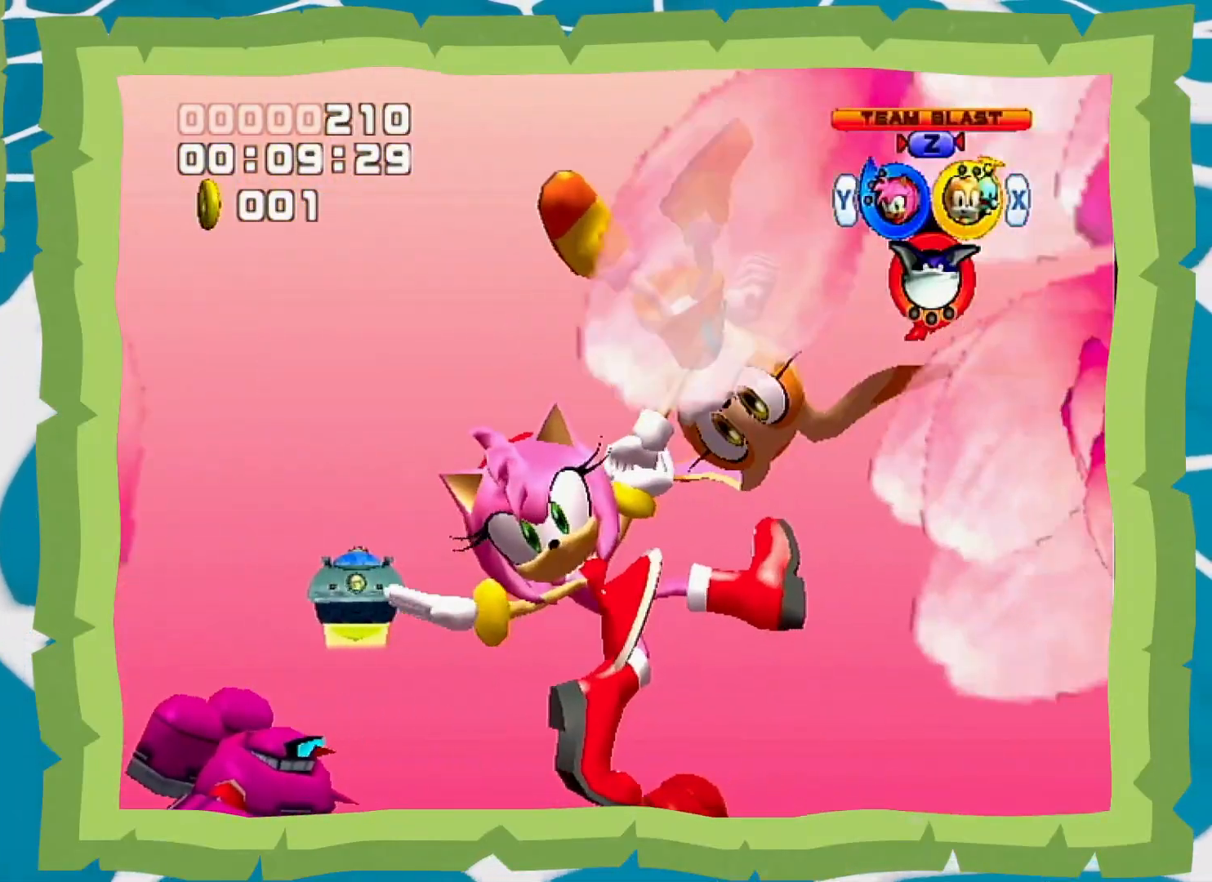
{"dt_ms": 500, "buttons": [], "left_stick": "center", "right_stick": "center", "events": []}
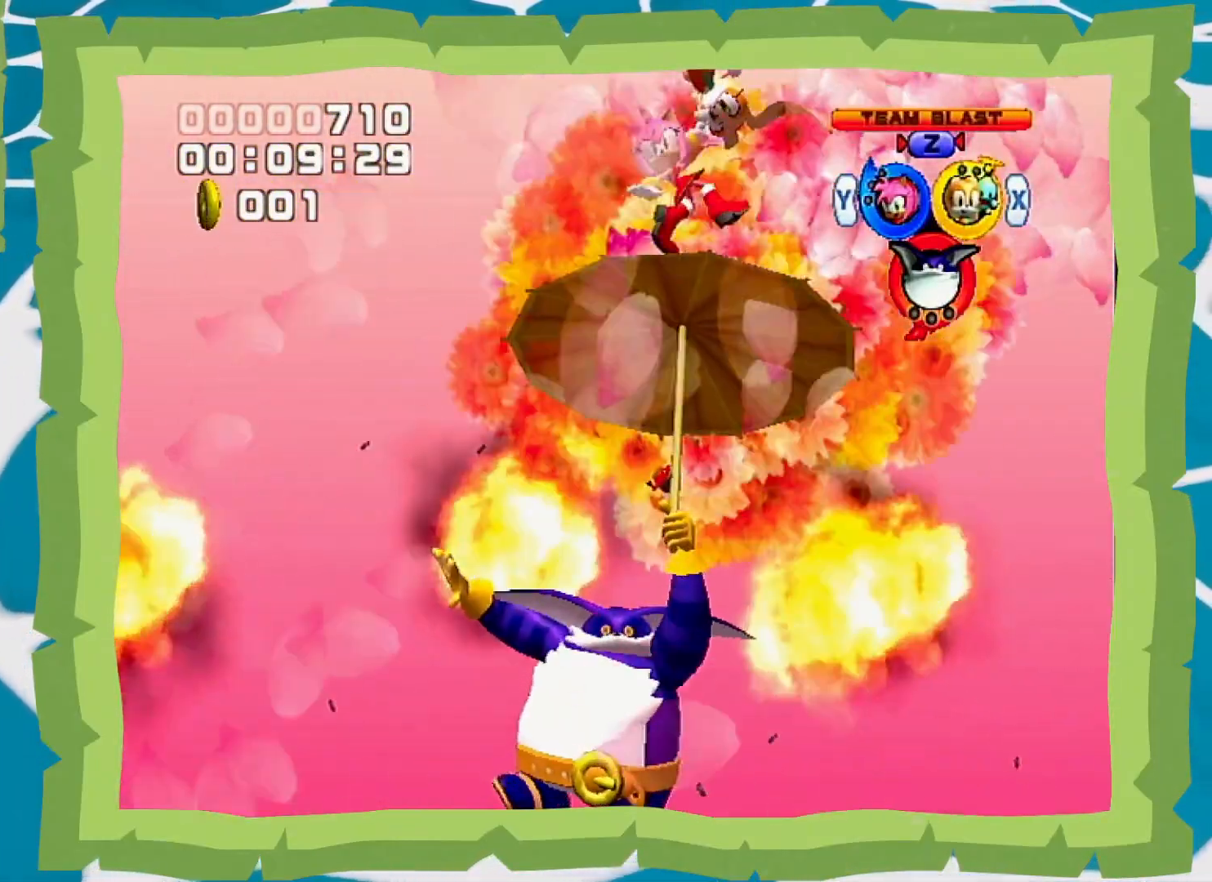
{"dt_ms": 500, "buttons": [], "left_stick": "center", "right_stick": "center", "events": []}
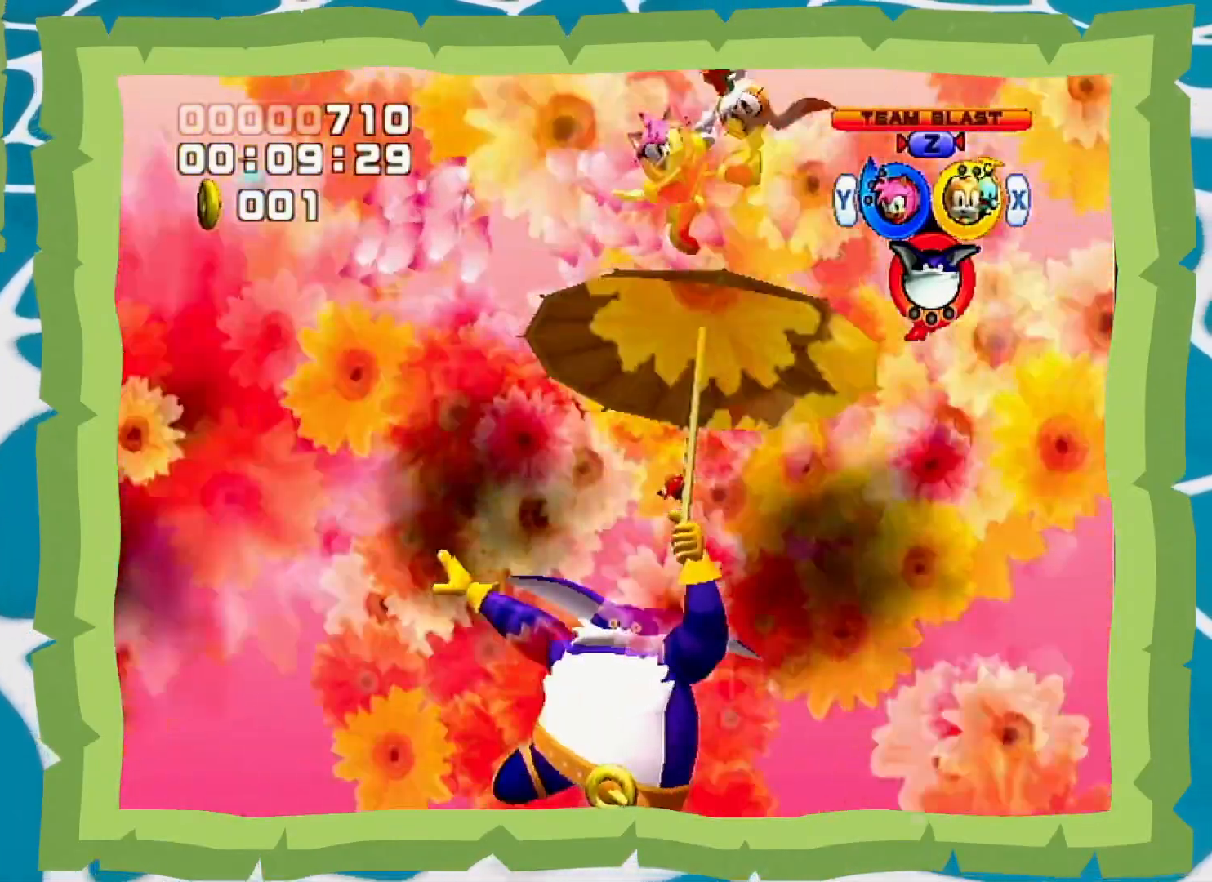
{"dt_ms": 500, "buttons": [], "left_stick": "center", "right_stick": "center", "events": []}
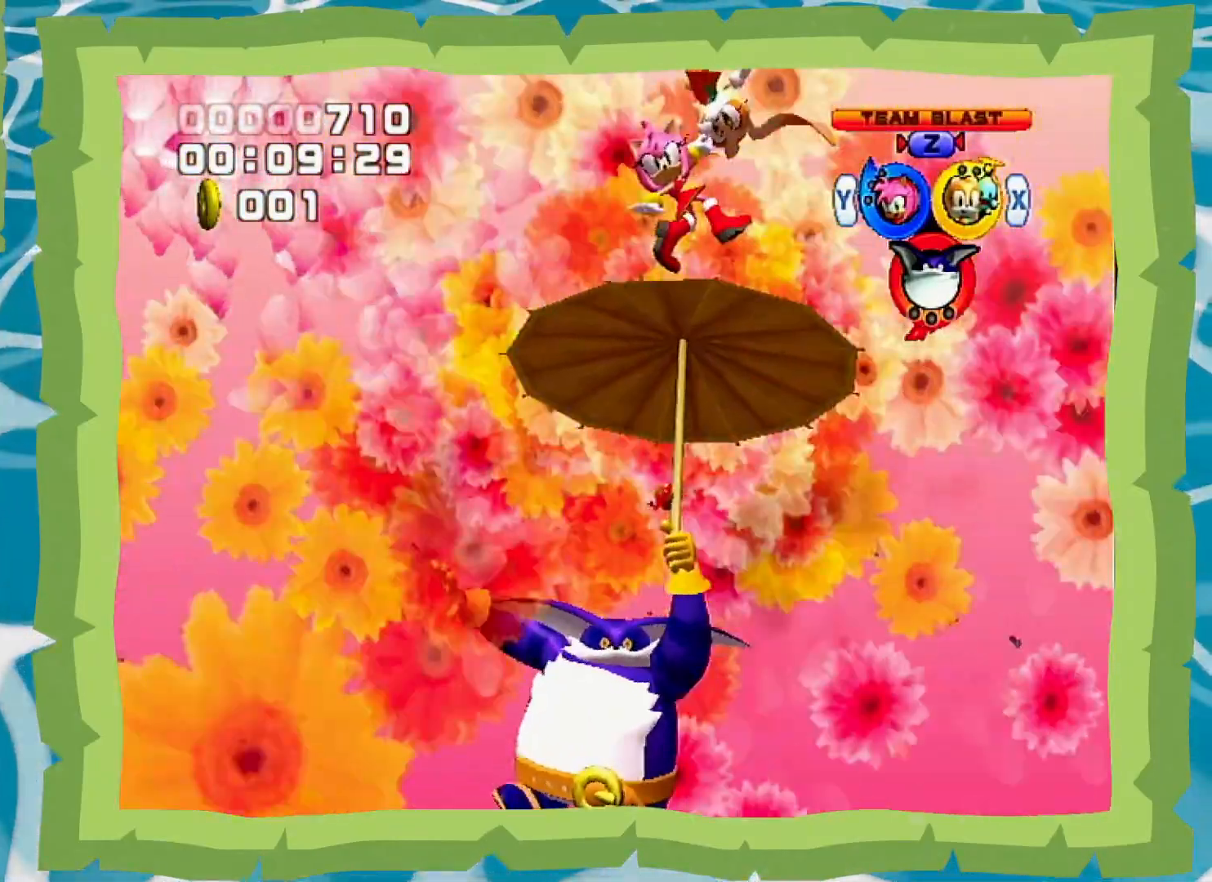
{"dt_ms": 500, "buttons": [], "left_stick": "center", "right_stick": "center", "events": []}
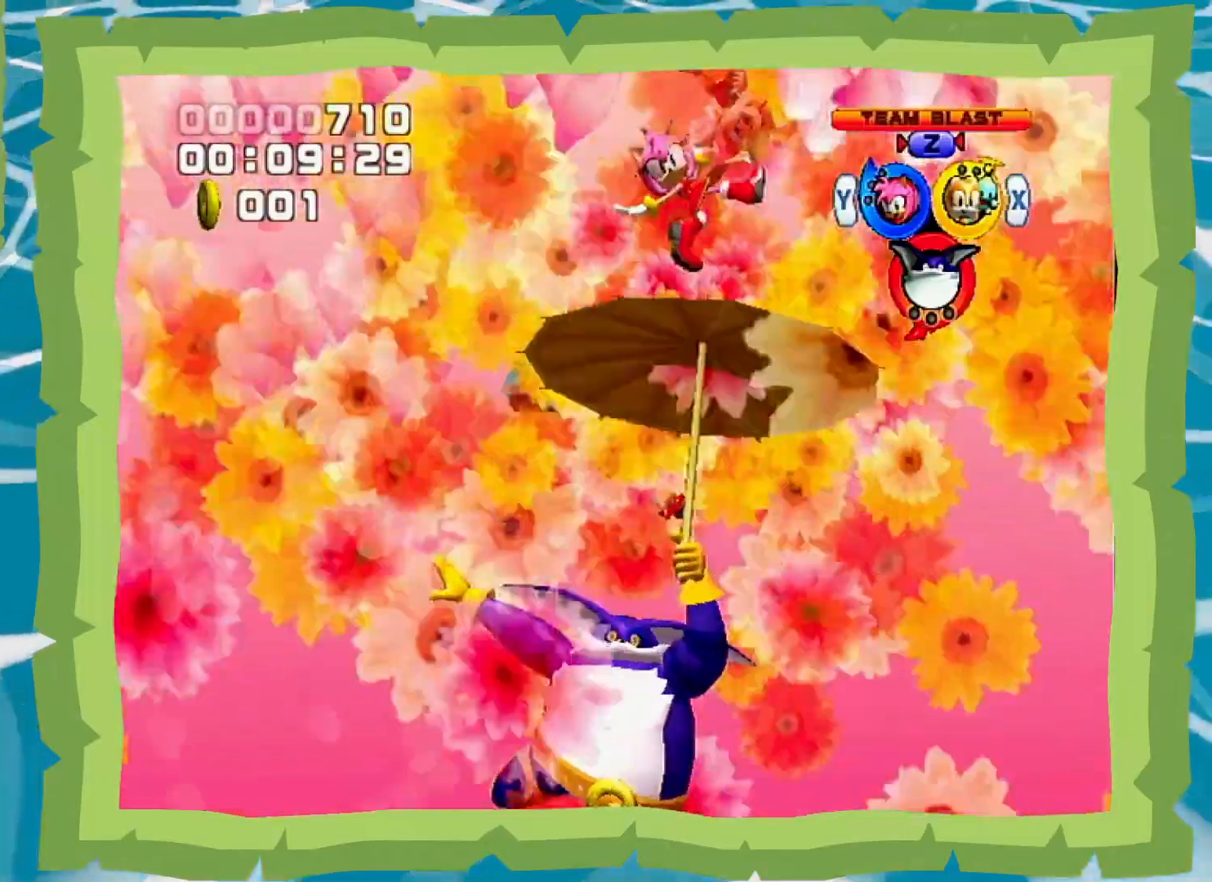
{"dt_ms": 500, "buttons": [], "left_stick": "center", "right_stick": "center", "events": []}
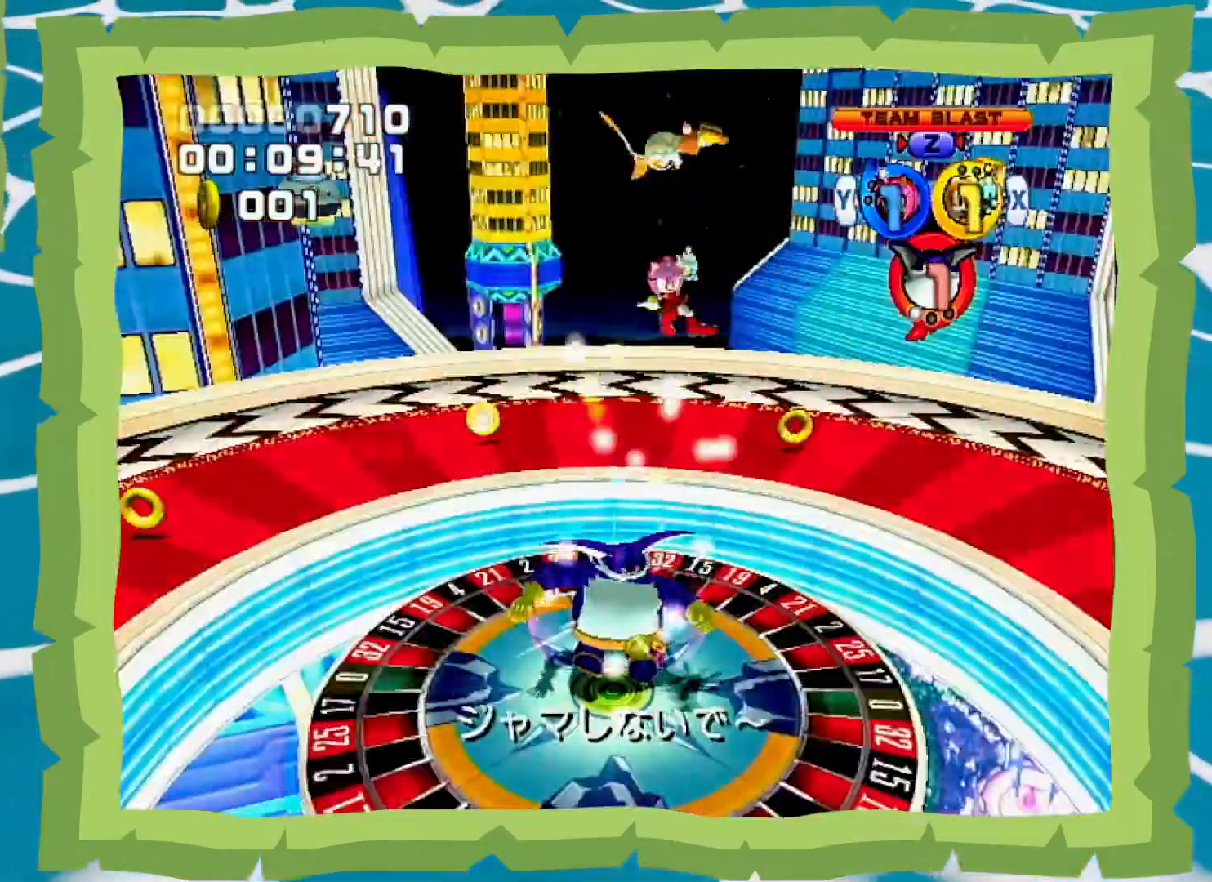
{"dt_ms": 500, "buttons": [], "left_stick": "center", "right_stick": "center", "events": [[83, "B", "down"], [267, "B", "up"]]}
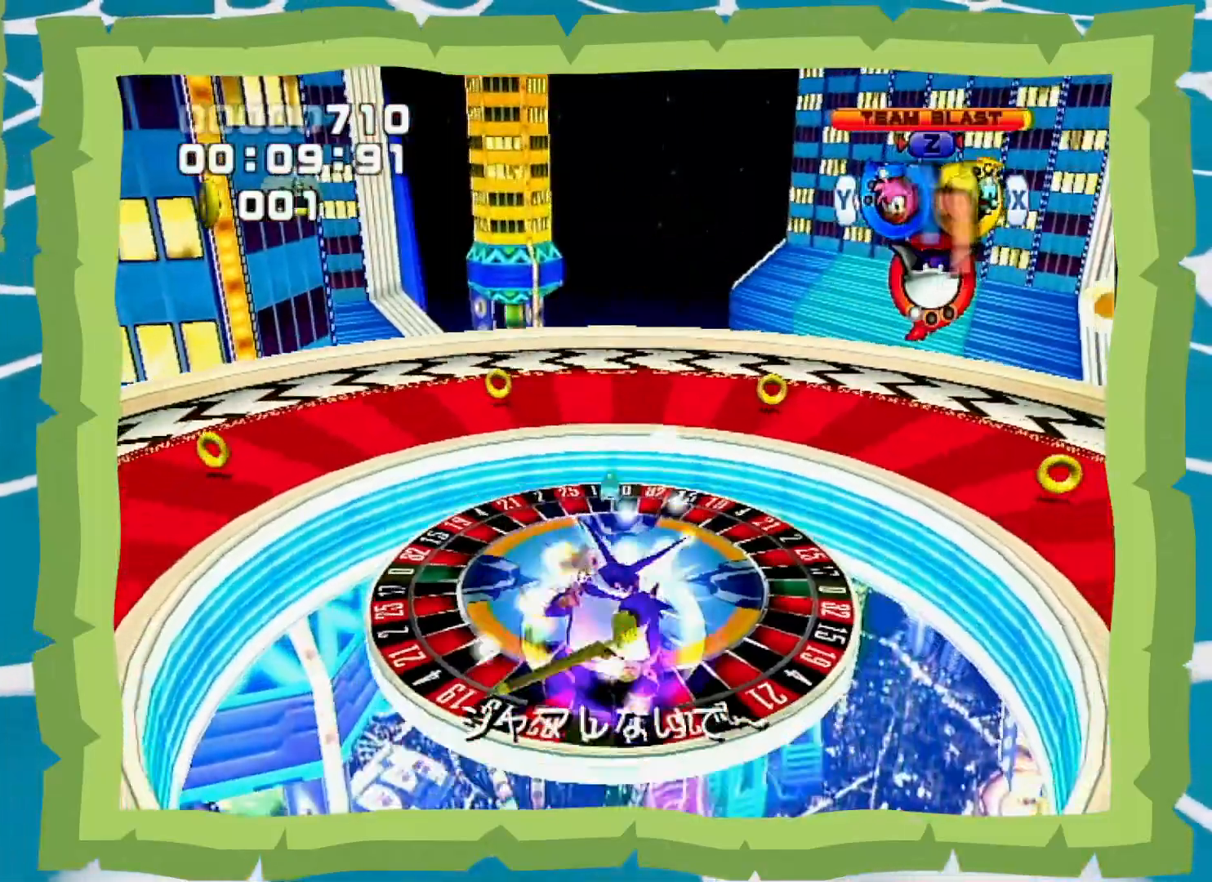
{"dt_ms": 500, "buttons": [], "left_stick": "down", "right_stick": "center", "events": [[233, "left_stick", "down"]]}
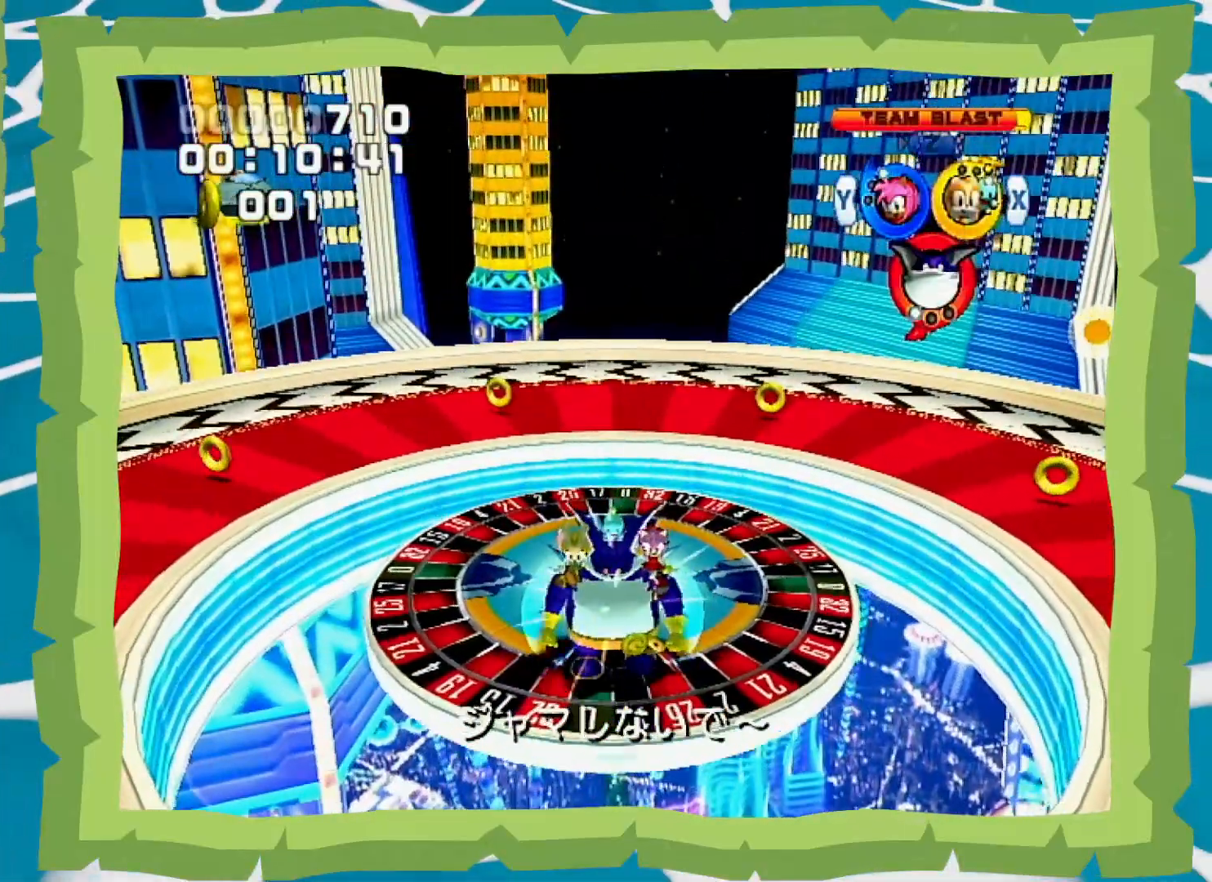
{"dt_ms": 500, "buttons": [], "left_stick": "center", "right_stick": "center", "events": [[83, "left_stick", "center"]]}
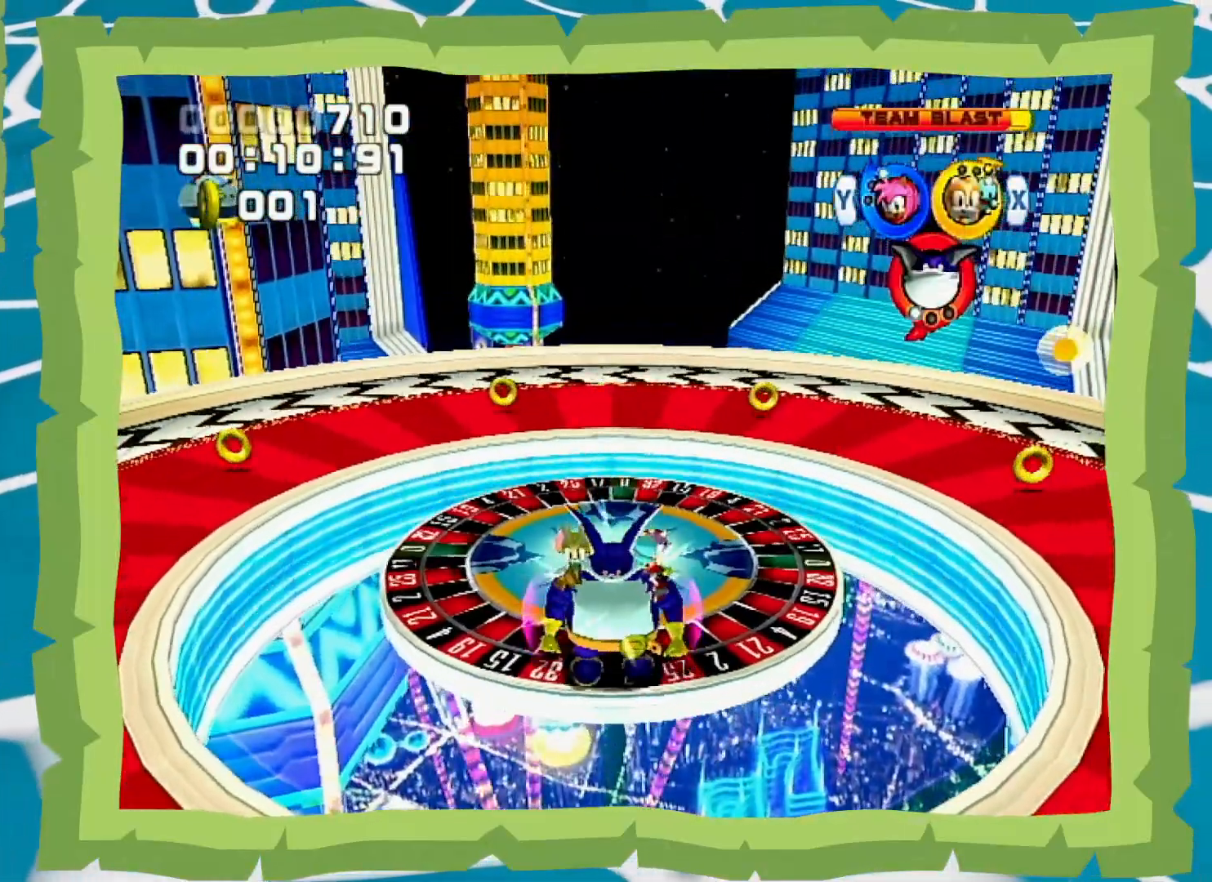
{"dt_ms": 500, "buttons": ["B"], "left_stick": "center", "right_stick": "center", "events": [[367, "B", "down"]]}
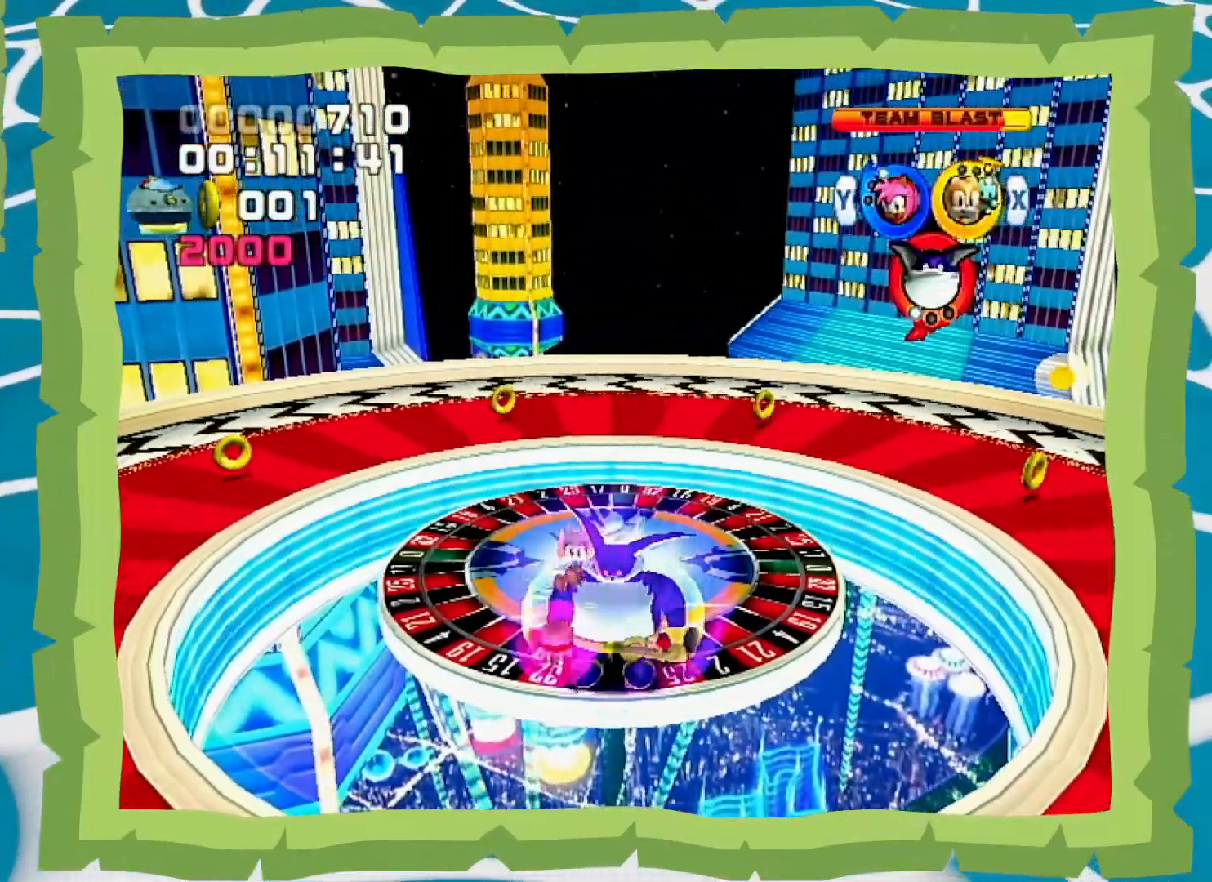
{"dt_ms": 500, "buttons": ["B"], "left_stick": "center", "right_stick": "center", "events": [[50, "B", "up"], [117, "B", "down"], [250, "B", "up"], [300, "B", "down"], [433, "B", "up"], [500, "B", "down"]]}
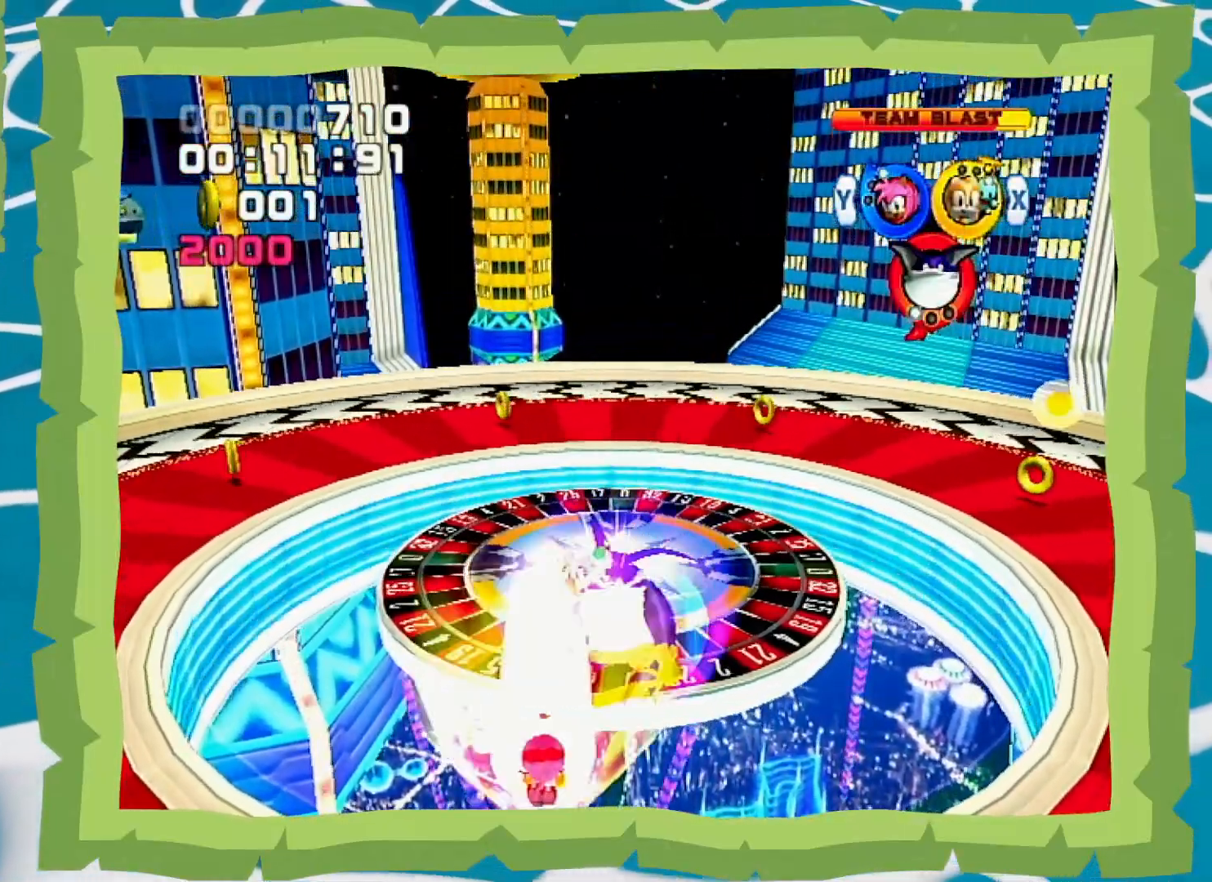
{"dt_ms": 500, "buttons": [], "left_stick": "center", "right_stick": "center", "events": [[117, "B", "up"], [167, "B", "down"], [300, "B", "up"], [367, "B", "down"], [467, "B", "up"]]}
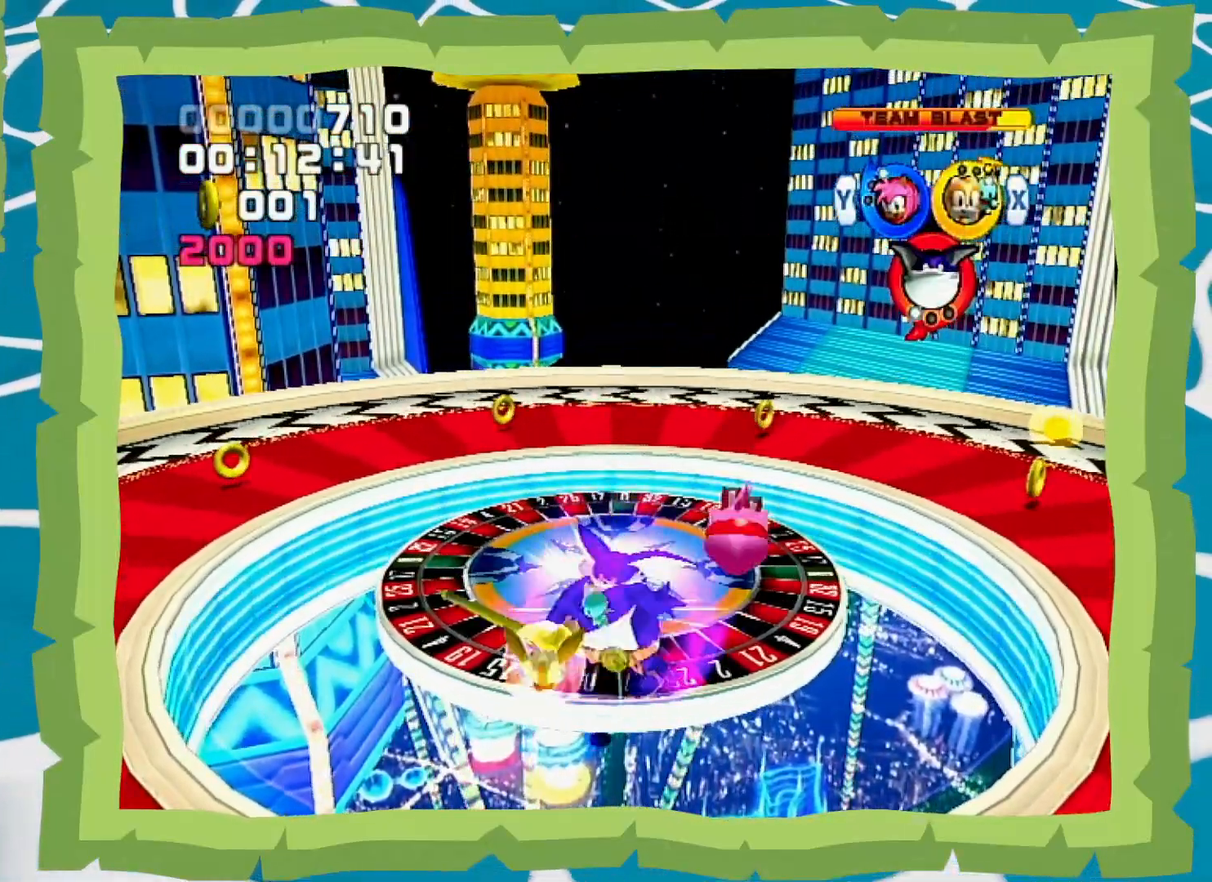
{"dt_ms": 500, "buttons": [], "left_stick": "center", "right_stick": "center", "events": [[67, "B", "down"], [150, "B", "up"], [183, "B", "down"], [333, "B", "up"], [367, "B", "down"], [467, "B", "up"]]}
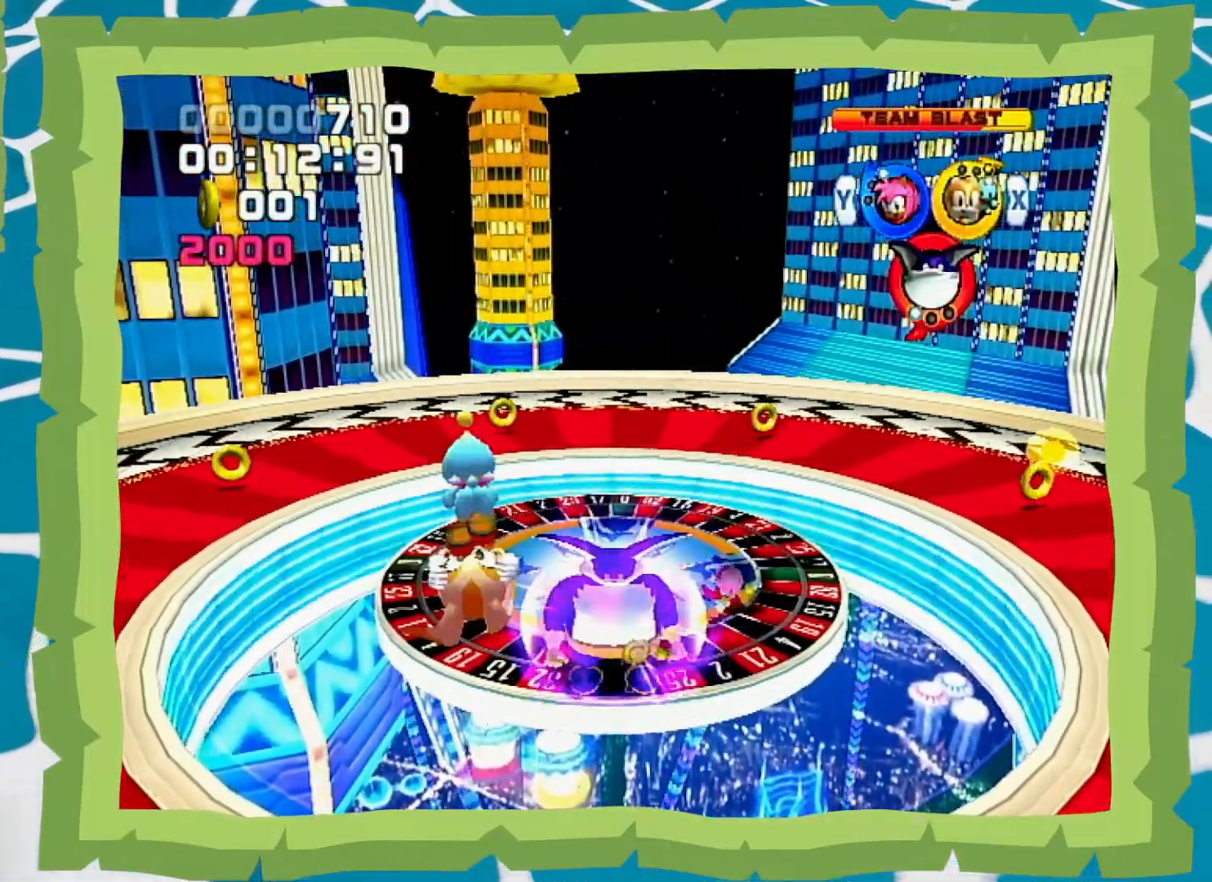
{"dt_ms": 500, "buttons": [], "left_stick": "center", "right_stick": "center", "events": [[17, "B", "down"], [117, "B", "up"], [183, "B", "down"], [317, "B", "up"], [333, "B", "down"], [483, "B", "up"]]}
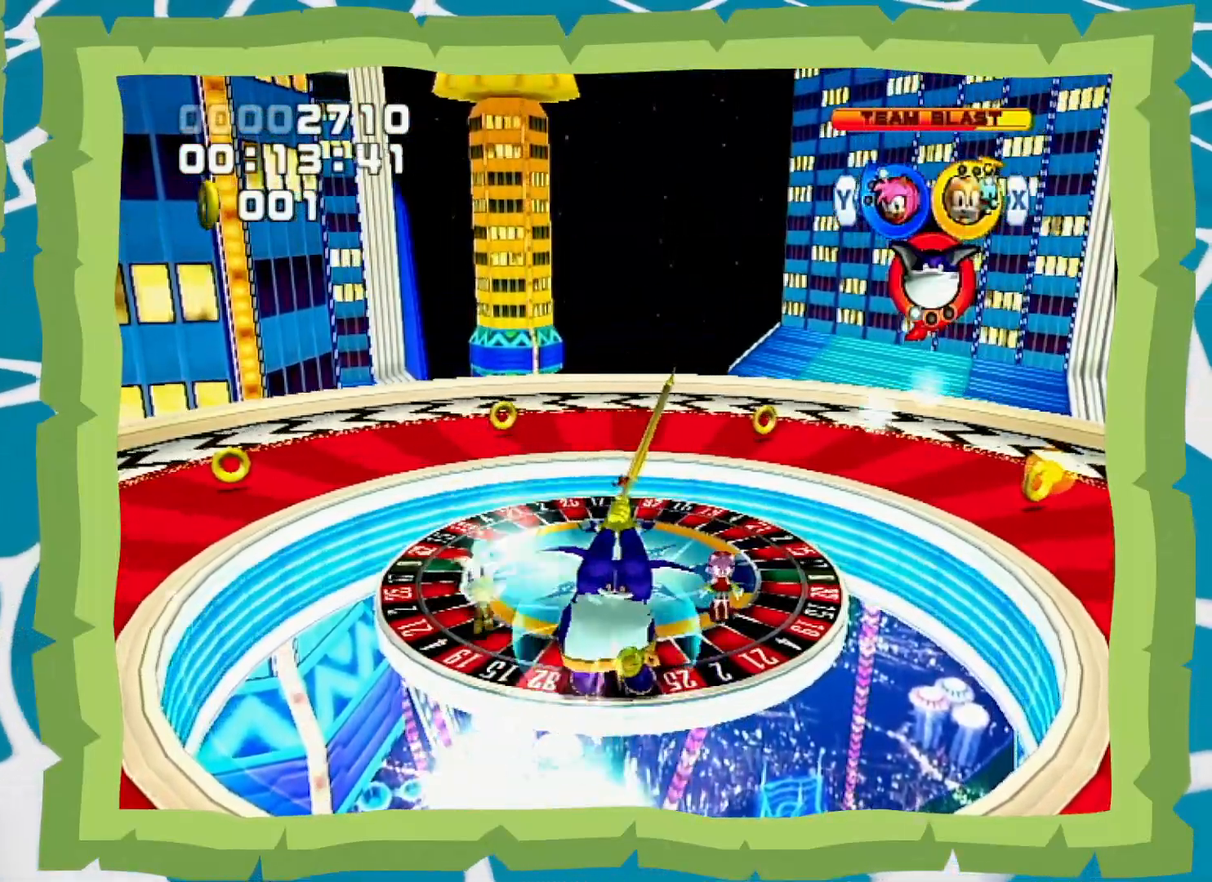
{"dt_ms": 500, "buttons": ["B"], "left_stick": "center", "right_stick": "center", "events": [[50, "B", "down"]]}
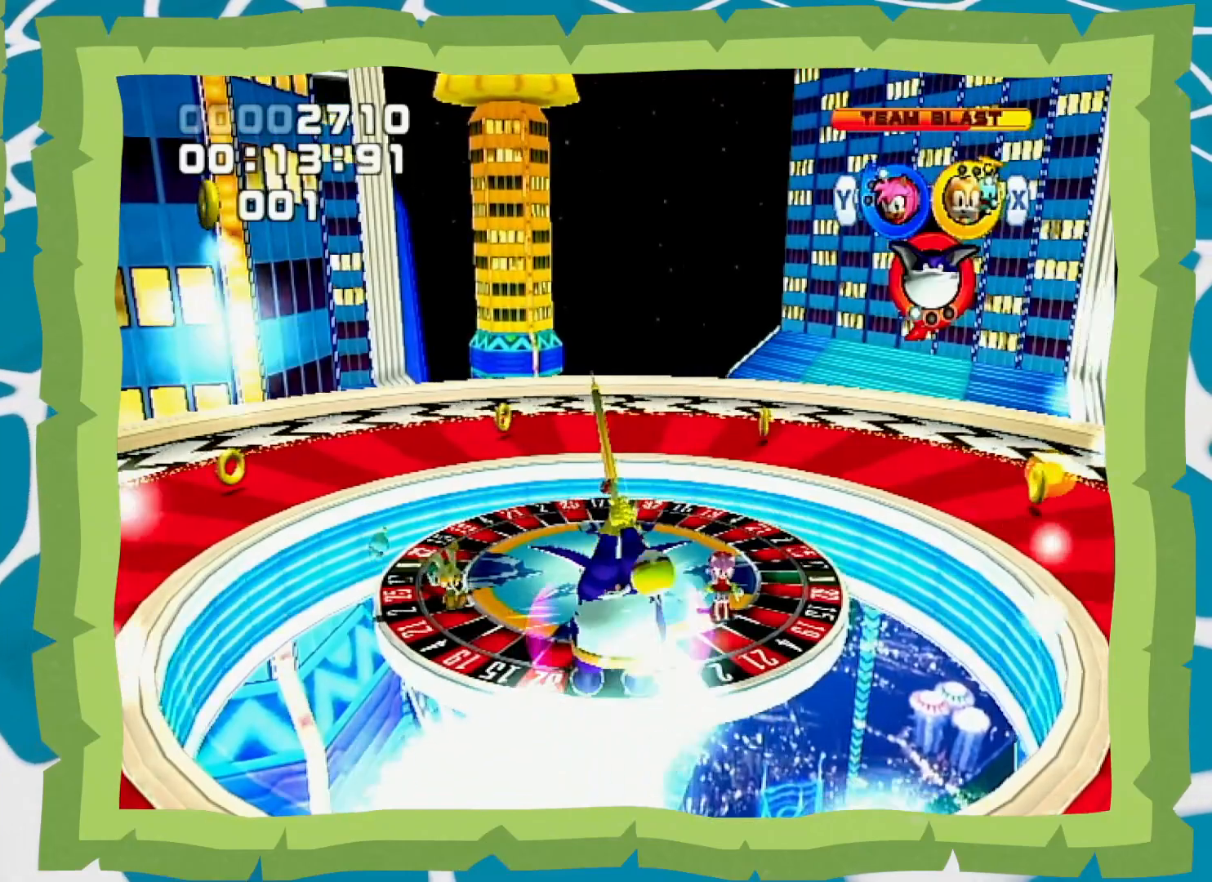
{"dt_ms": 500, "buttons": ["B"], "left_stick": "center", "right_stick": "center", "events": []}